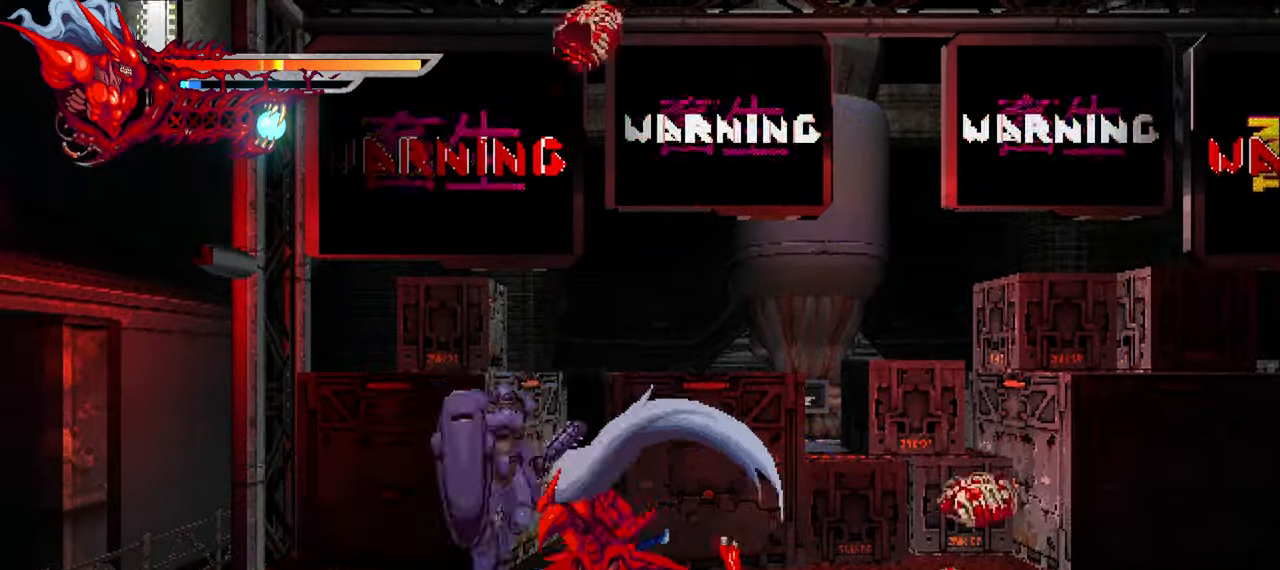
Gameplay with a controller (PlayStation layout); each line is a JSON object with the inputs held at the frame after it (dt_ms = milliseconds from this image to that frame). "events" lists button and stick changes between this image and that frame as [ms after this image, input, new state], when the widget could be followed in between.
{"dt_ms": 500, "buttons": [], "left_stick": "center", "right_stick": "center", "events": []}
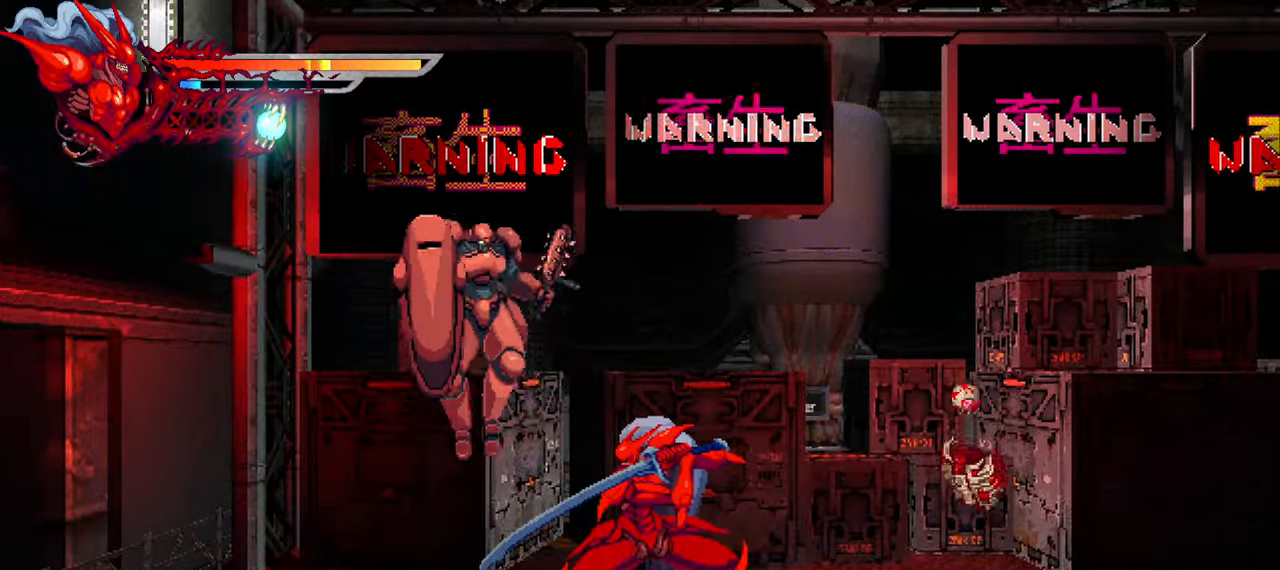
{"dt_ms": 500, "buttons": [], "left_stick": "center", "right_stick": "center", "events": [[117, "SQUARE", "down"], [184, "SQUARE", "up"]]}
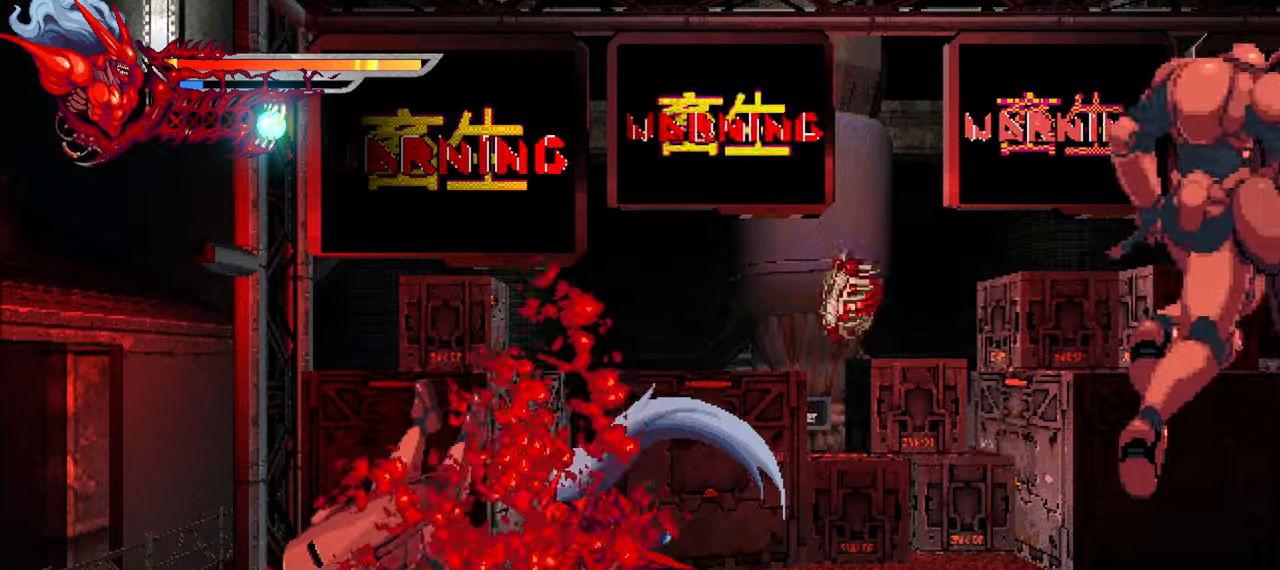
{"dt_ms": 500, "buttons": [], "left_stick": "center", "right_stick": "center", "events": [[66, "SQUARE", "down"], [150, "SQUARE", "up"]]}
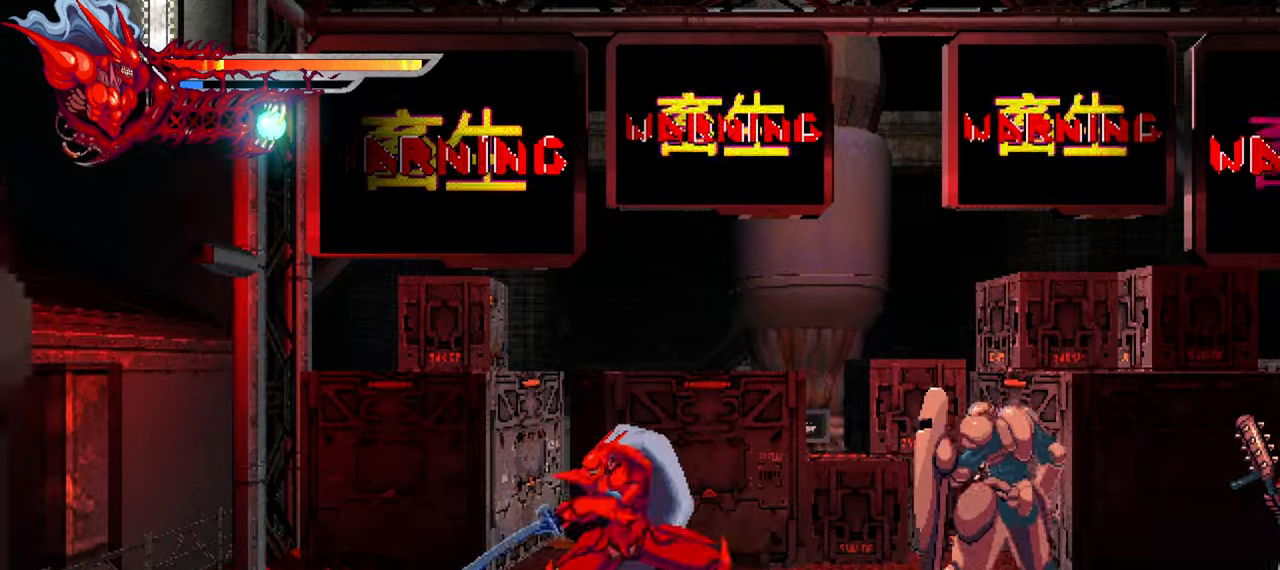
{"dt_ms": 500, "buttons": [], "left_stick": "center", "right_stick": "center", "events": [[133, "DPAD_LEFT", "down"], [200, "L1", "down"], [416, "L1", "up"], [500, "DPAD_LEFT", "up"]]}
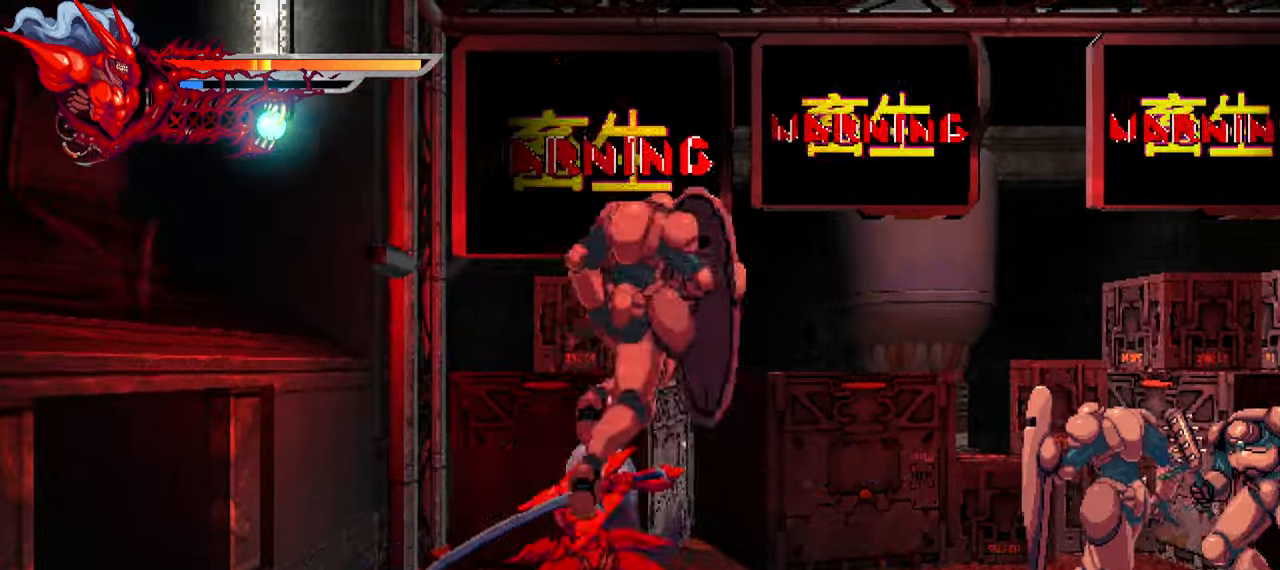
{"dt_ms": 500, "buttons": ["DPAD_RIGHT"], "left_stick": "center", "right_stick": "center", "events": [[316, "DPAD_RIGHT", "down"], [350, "SQUARE", "down"], [433, "SQUARE", "up"]]}
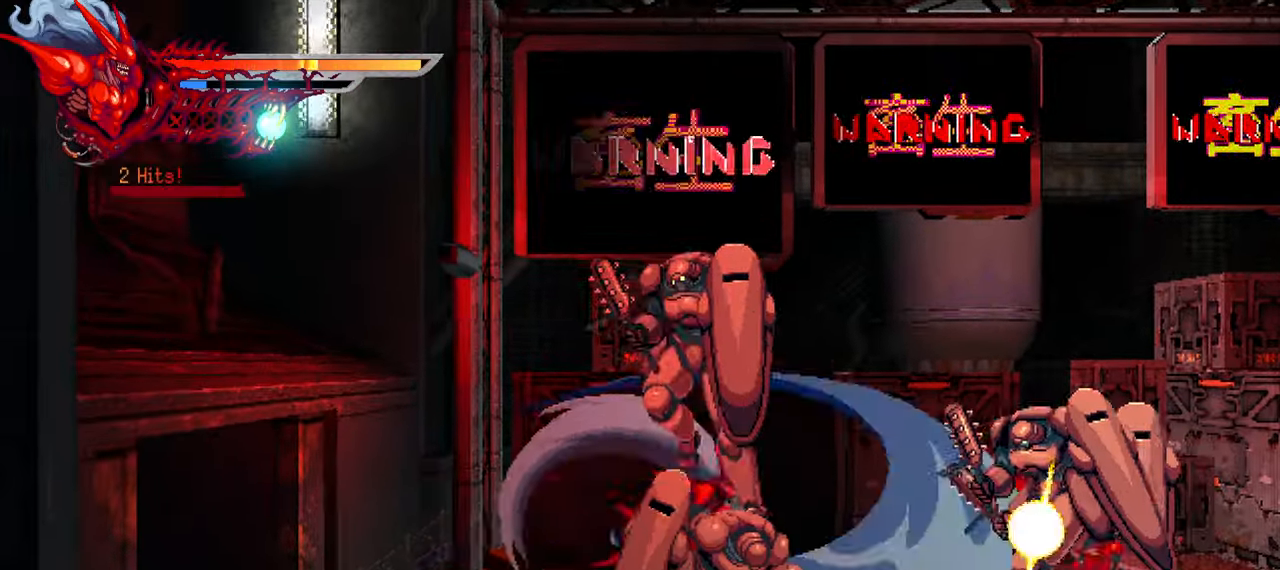
{"dt_ms": 500, "buttons": ["TRIANGLE", "DPAD_RIGHT"], "left_stick": "center", "right_stick": "center", "events": [[66, "TRIANGLE", "down"], [166, "TRIANGLE", "up"], [216, "TRIANGLE", "down"], [300, "TRIANGLE", "up"], [350, "TRIANGLE", "down"], [416, "TRIANGLE", "up"], [466, "TRIANGLE", "down"]]}
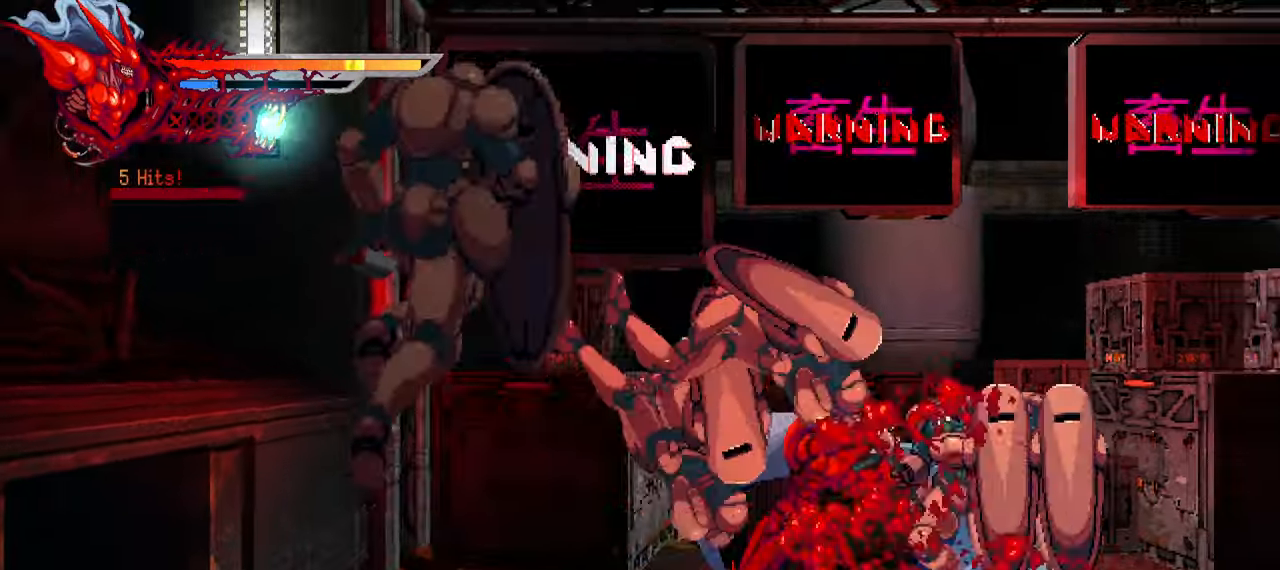
{"dt_ms": 500, "buttons": ["DPAD_LEFT"], "left_stick": "center", "right_stick": "center", "events": [[50, "TRIANGLE", "up"], [183, "L1", "down"], [316, "L1", "up"], [350, "DPAD_RIGHT", "up"], [466, "DPAD_LEFT", "down"]]}
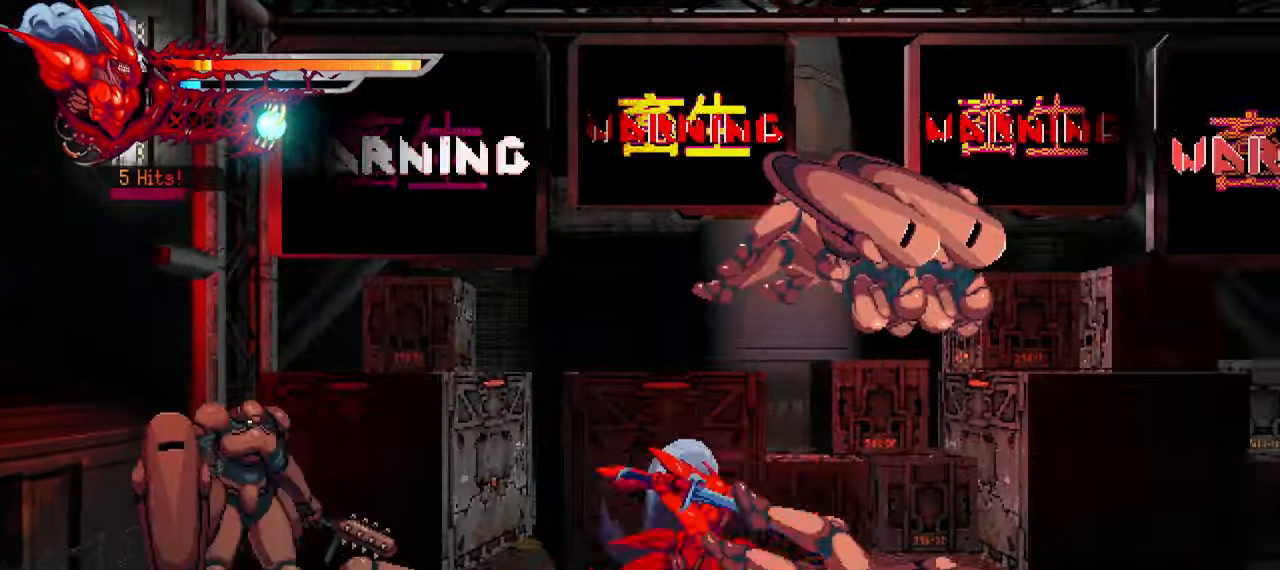
{"dt_ms": 1000, "buttons": ["TRIANGLE", "DPAD_LEFT"], "left_stick": "center", "right_stick": "up-right"}
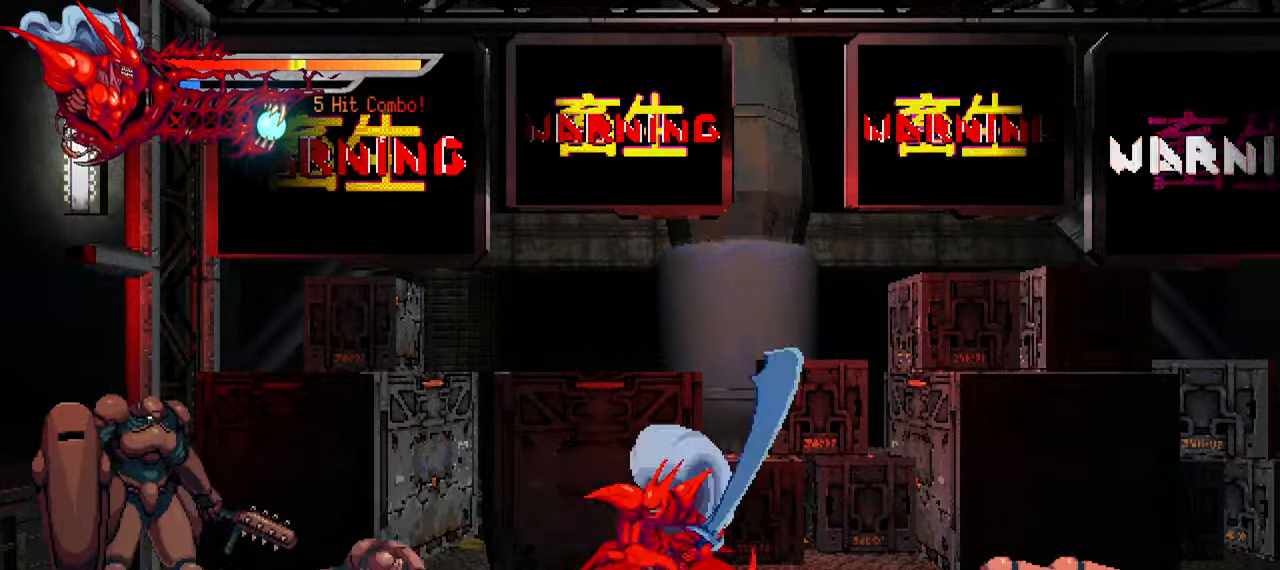
{"dt_ms": 500, "buttons": ["DPAD_LEFT"], "left_stick": "center", "right_stick": "center", "events": [[83, "TRIANGLE", "up"], [116, "right_stick", "center"], [166, "TRIANGLE", "down"], [183, "TRIANGLE", "up"], [266, "TRIANGLE", "down"], [316, "L1", "down"], [316, "TRIANGLE", "up"], [483, "L1", "up"]]}
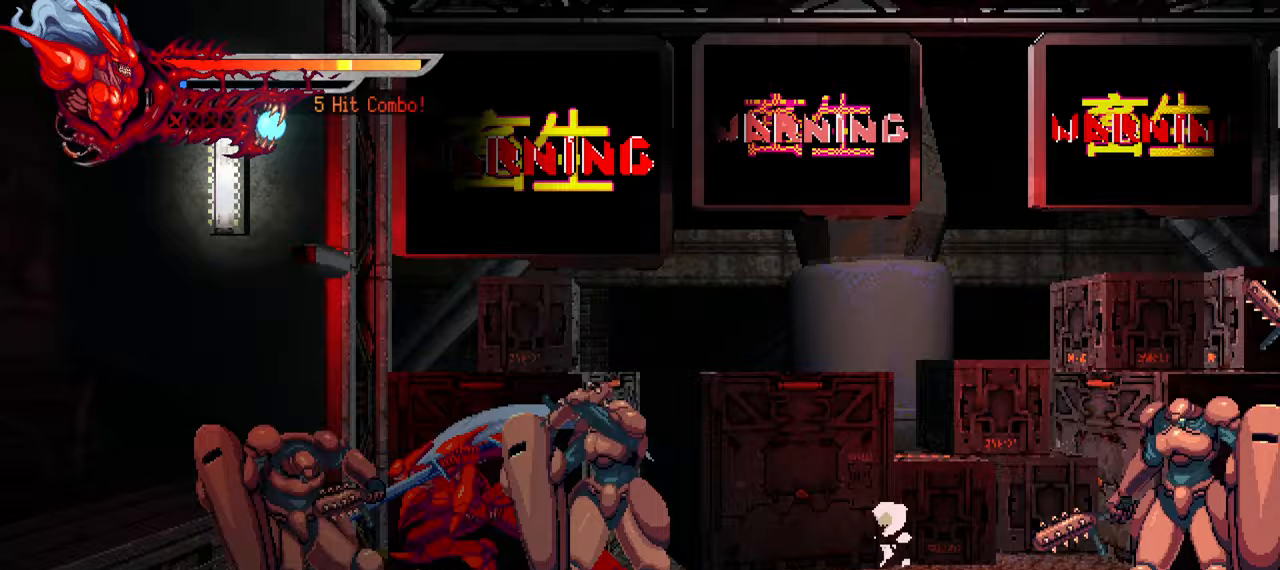
{"dt_ms": 500, "buttons": ["SQUARE", "DPAD_RIGHT"], "left_stick": "center", "right_stick": "center", "events": [[167, "DPAD_LEFT", "up"], [300, "DPAD_RIGHT", "down"], [317, "SQUARE", "down"], [417, "SQUARE", "up"], [483, "SQUARE", "down"]]}
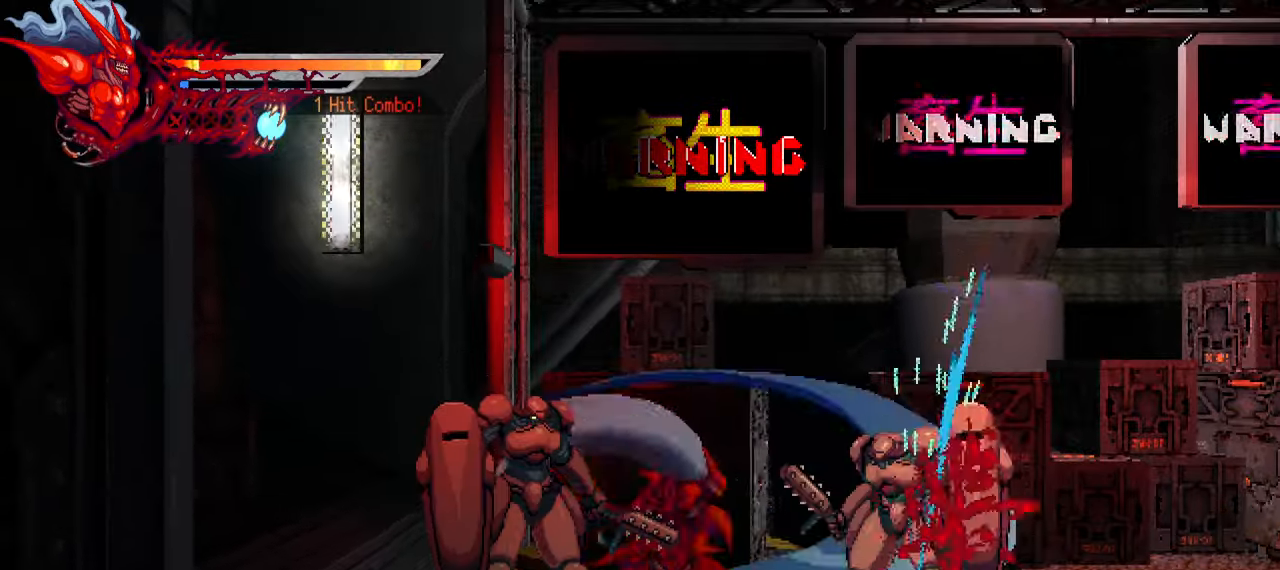
{"dt_ms": 500, "buttons": ["TRIANGLE", "DPAD_LEFT"], "left_stick": "center", "right_stick": "center", "events": [[33, "SQUARE", "up"], [233, "TRIANGLE", "down"], [317, "DPAD_RIGHT", "up"], [317, "TRIANGLE", "up"], [350, "DPAD_LEFT", "down"], [467, "TRIANGLE", "down"]]}
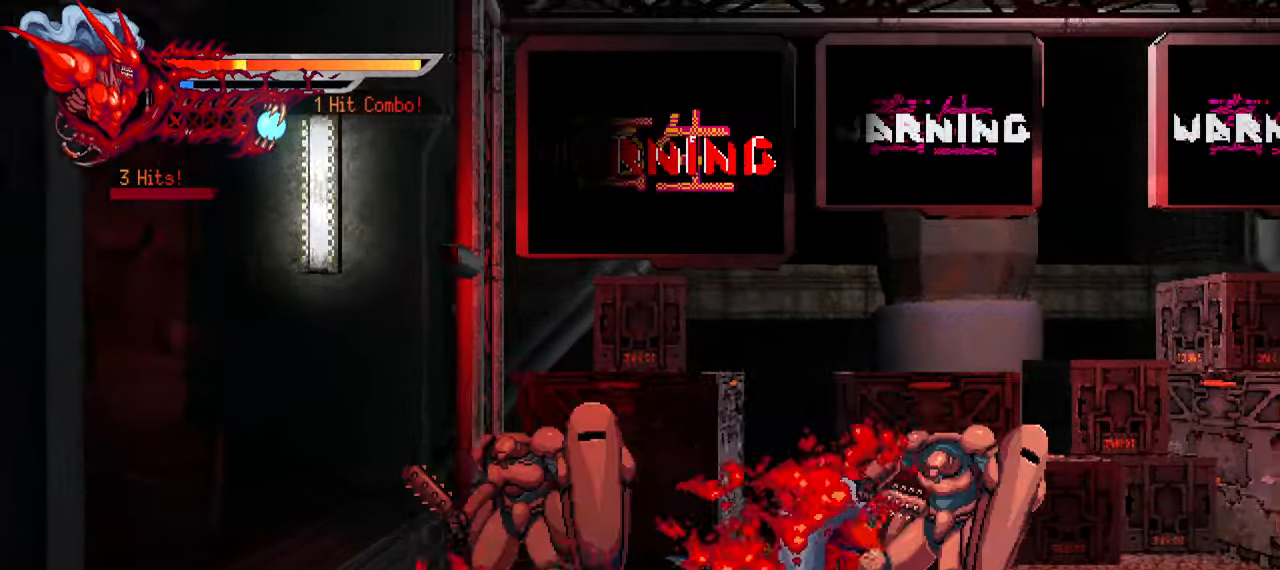
{"dt_ms": 500, "buttons": ["DPAD_LEFT"], "left_stick": "center", "right_stick": "center", "events": [[33, "TRIANGLE", "up"], [117, "L1", "down"], [300, "L1", "up"], [383, "DPAD_LEFT", "up"], [483, "DPAD_LEFT", "down"]]}
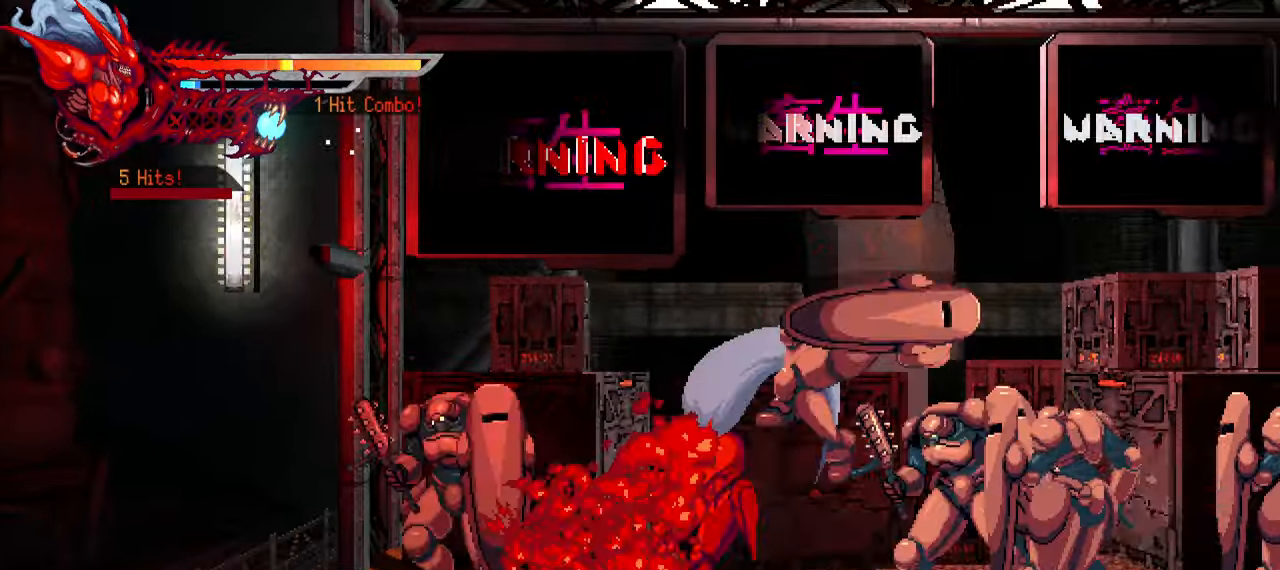
{"dt_ms": 500, "buttons": [], "left_stick": "center", "right_stick": "center", "events": [[67, "L1", "down"], [233, "L1", "up"], [433, "DPAD_LEFT", "up"]]}
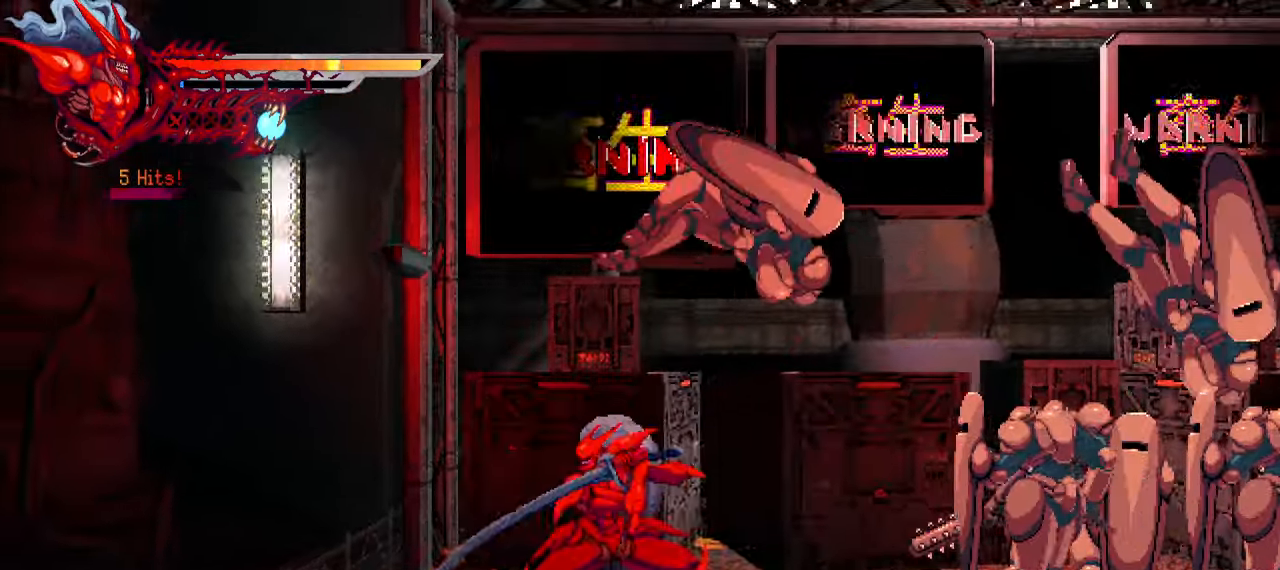
{"dt_ms": 500, "buttons": ["TRIANGLE", "DPAD_RIGHT"], "left_stick": "center", "right_stick": "center", "events": [[33, "DPAD_RIGHT", "down"], [117, "SQUARE", "down"], [200, "SQUARE", "up"], [300, "SQUARE", "down"], [333, "SQUARE", "up"], [433, "TRIANGLE", "down"]]}
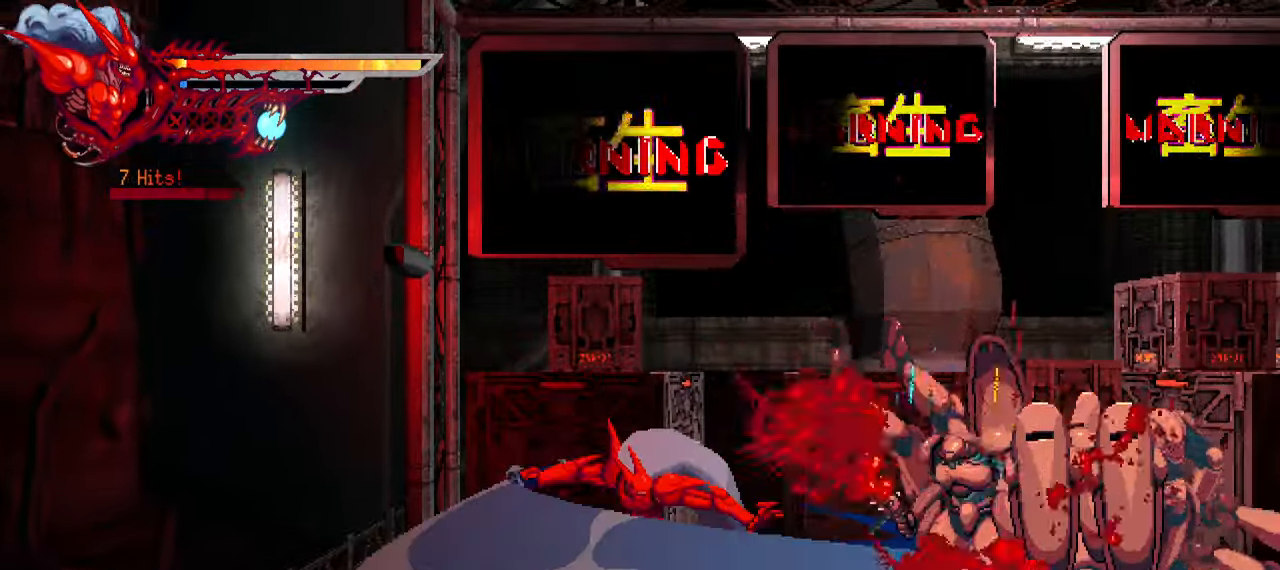
{"dt_ms": 500, "buttons": ["TRIANGLE", "DPAD_RIGHT"], "left_stick": "center", "right_stick": "center", "events": [[17, "TRIANGLE", "up"], [50, "TRIANGLE", "down"], [133, "TRIANGLE", "up"], [183, "TRIANGLE", "down"], [250, "TRIANGLE", "up"], [317, "TRIANGLE", "down"], [417, "TRIANGLE", "up"], [467, "TRIANGLE", "down"]]}
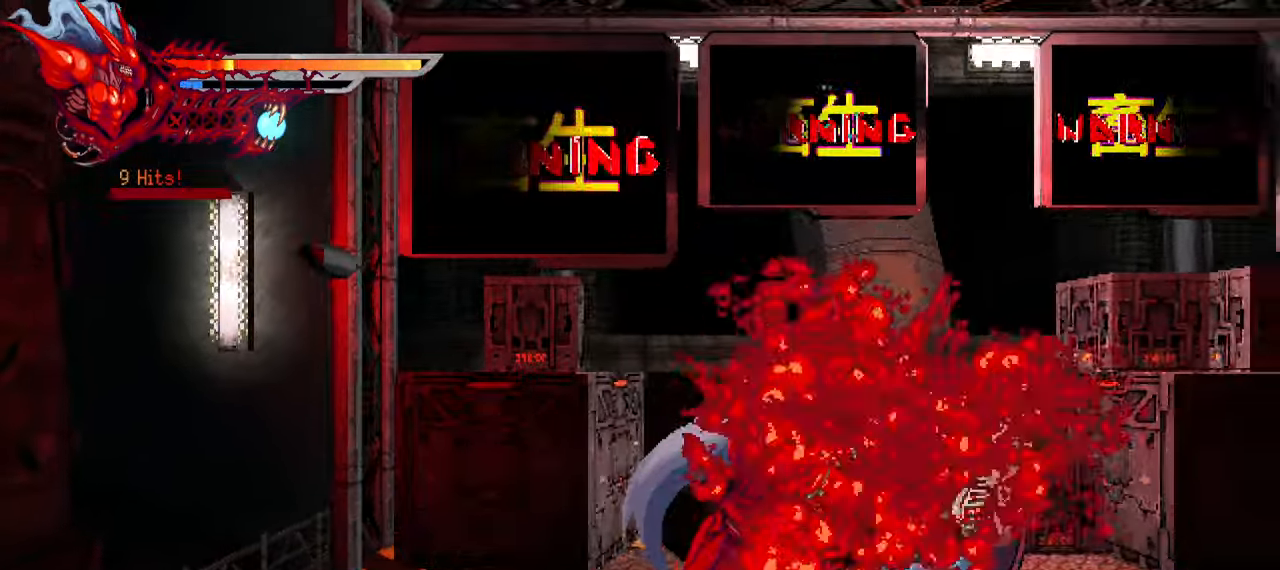
{"dt_ms": 500, "buttons": ["DPAD_RIGHT"], "left_stick": "center", "right_stick": "center", "events": [[17, "L1", "down"], [33, "TRIANGLE", "up"], [150, "L1", "up"]]}
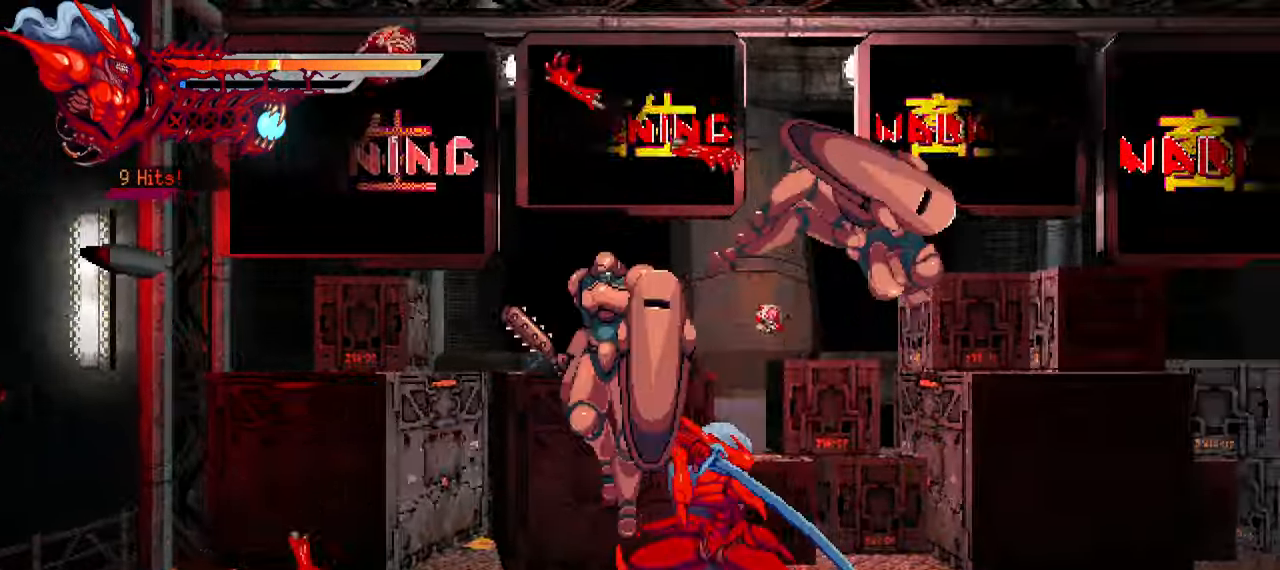
{"dt_ms": 500, "buttons": [], "left_stick": "center", "right_stick": "center", "events": [[133, "SQUARE", "down"], [217, "SQUARE", "up"], [300, "SQUARE", "down"], [333, "SQUARE", "up"], [417, "SQUARE", "down"], [450, "DPAD_RIGHT", "up"], [483, "SQUARE", "up"]]}
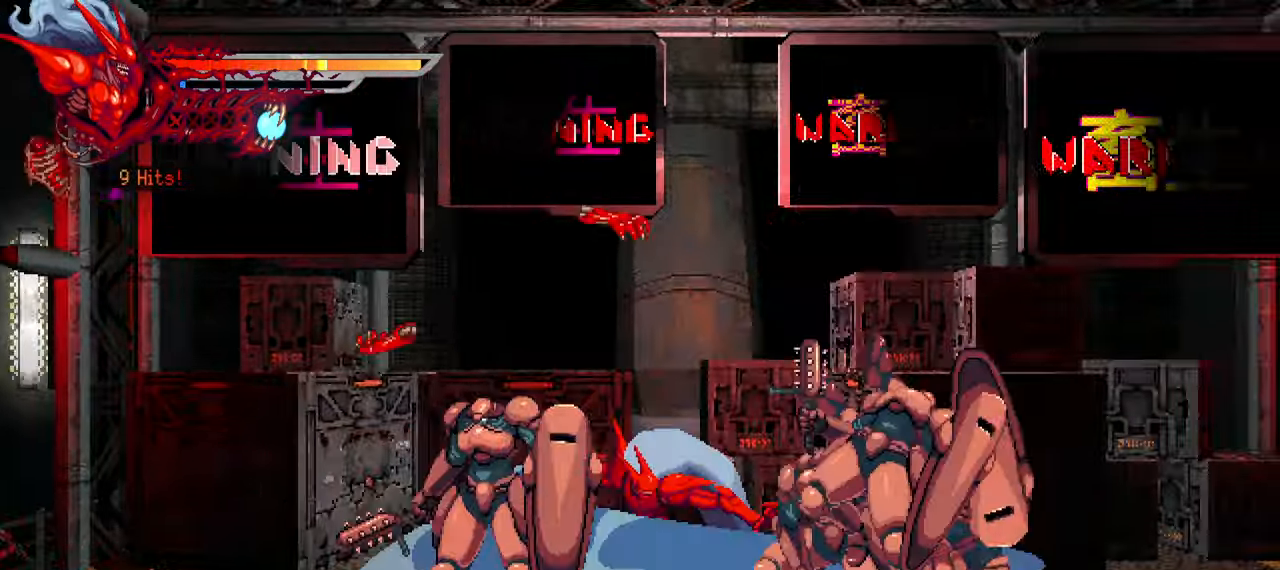
{"dt_ms": 500, "buttons": [], "left_stick": "center", "right_stick": "center", "events": [[67, "DPAD_LEFT", "down"], [83, "L1", "down"], [267, "L1", "up"], [317, "DPAD_LEFT", "up"]]}
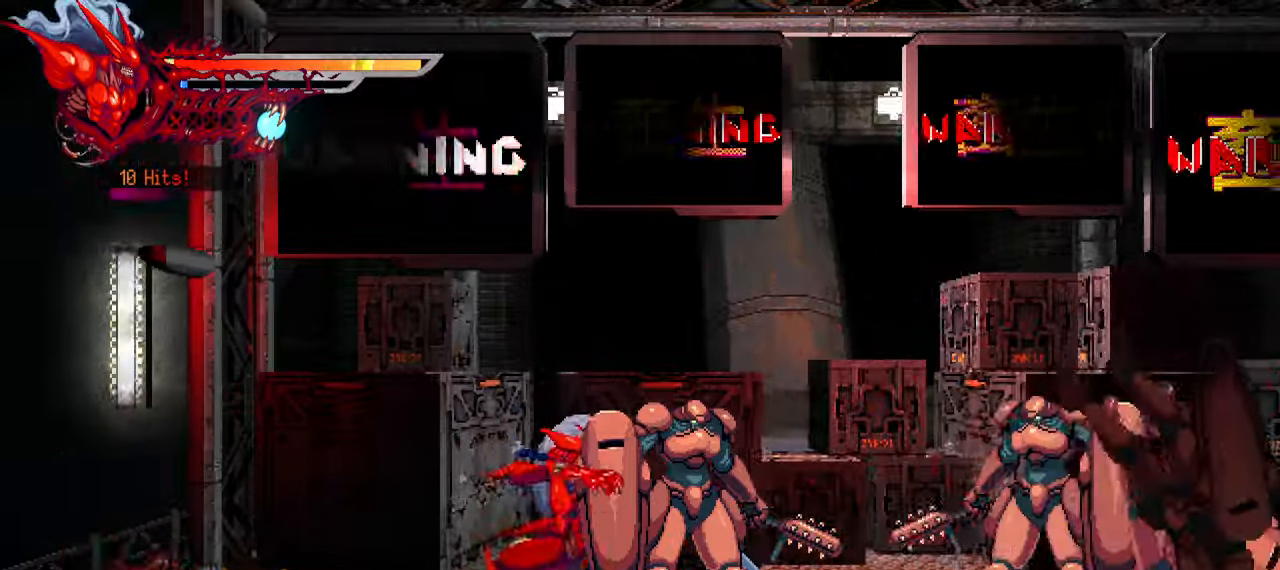
{"dt_ms": 500, "buttons": ["TRIANGLE", "DPAD_RIGHT"], "left_stick": "center", "right_stick": "center", "events": [[17, "DPAD_RIGHT", "down"], [84, "SQUARE", "down"], [184, "SQUARE", "up"], [367, "TRIANGLE", "down"], [417, "TRIANGLE", "up"], [467, "TRIANGLE", "down"]]}
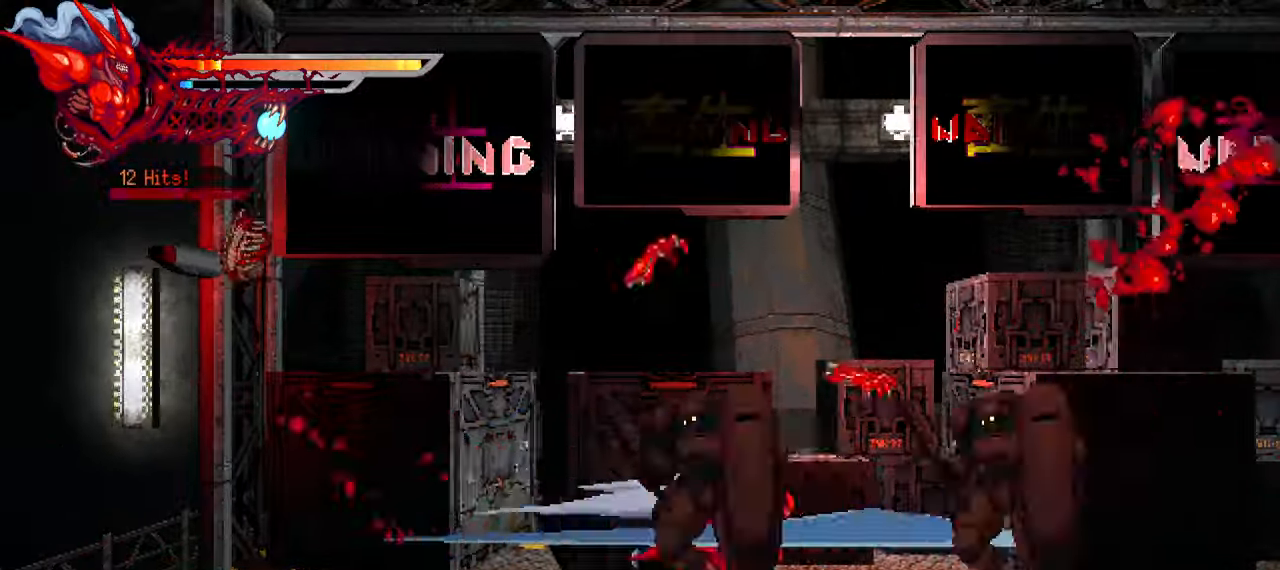
{"dt_ms": 500, "buttons": ["L1", "DPAD_RIGHT"], "left_stick": "center", "right_stick": "center", "events": [[34, "TRIANGLE", "up"], [100, "TRIANGLE", "down"], [167, "TRIANGLE", "up"], [250, "TRIANGLE", "down"], [317, "TRIANGLE", "up"], [417, "L1", "down"]]}
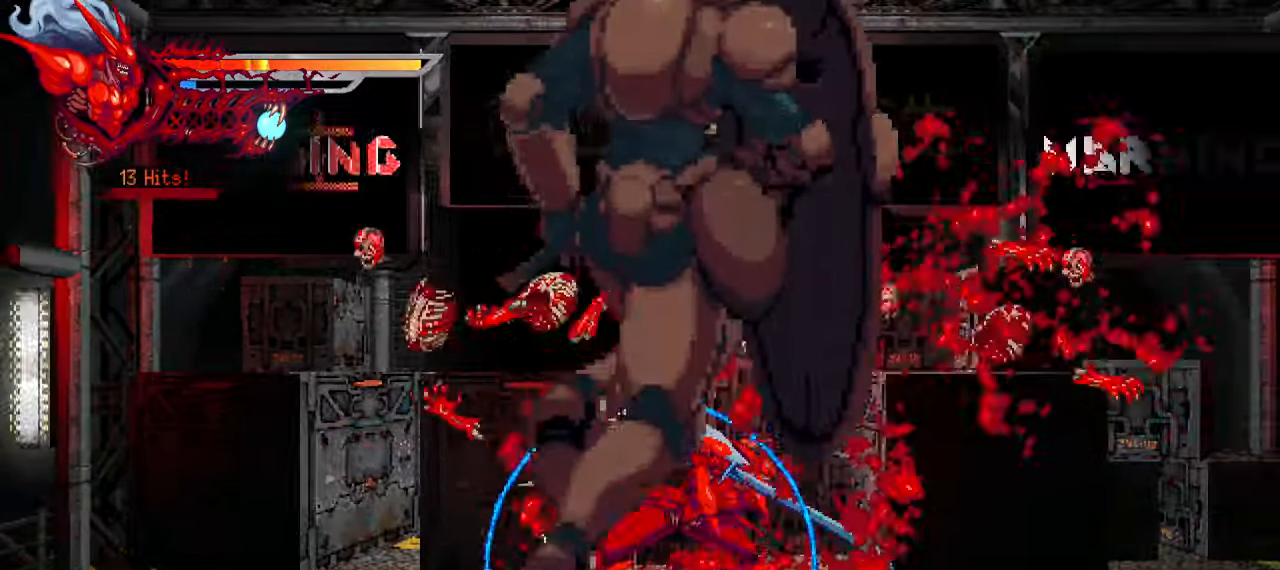
{"dt_ms": 500, "buttons": ["SQUARE", "DPAD_LEFT"], "left_stick": "center", "right_stick": "center", "events": [[50, "L1", "up"], [184, "DPAD_RIGHT", "up"], [317, "DPAD_LEFT", "down"], [434, "SQUARE", "down"]]}
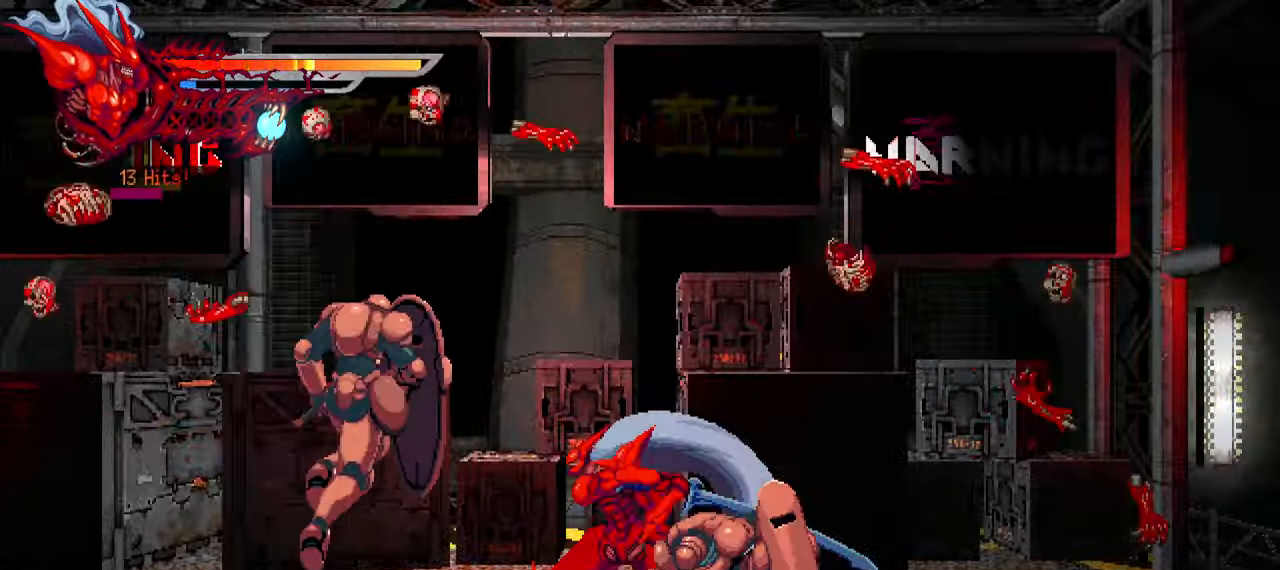
{"dt_ms": 500, "buttons": ["DPAD_LEFT"], "left_stick": "center", "right_stick": "center", "events": [[17, "SQUARE", "up"], [84, "SQUARE", "down"], [134, "SQUARE", "up"], [200, "SQUARE", "down"], [267, "SQUARE", "up"], [417, "TRIANGLE", "down"], [450, "TRIANGLE", "up"]]}
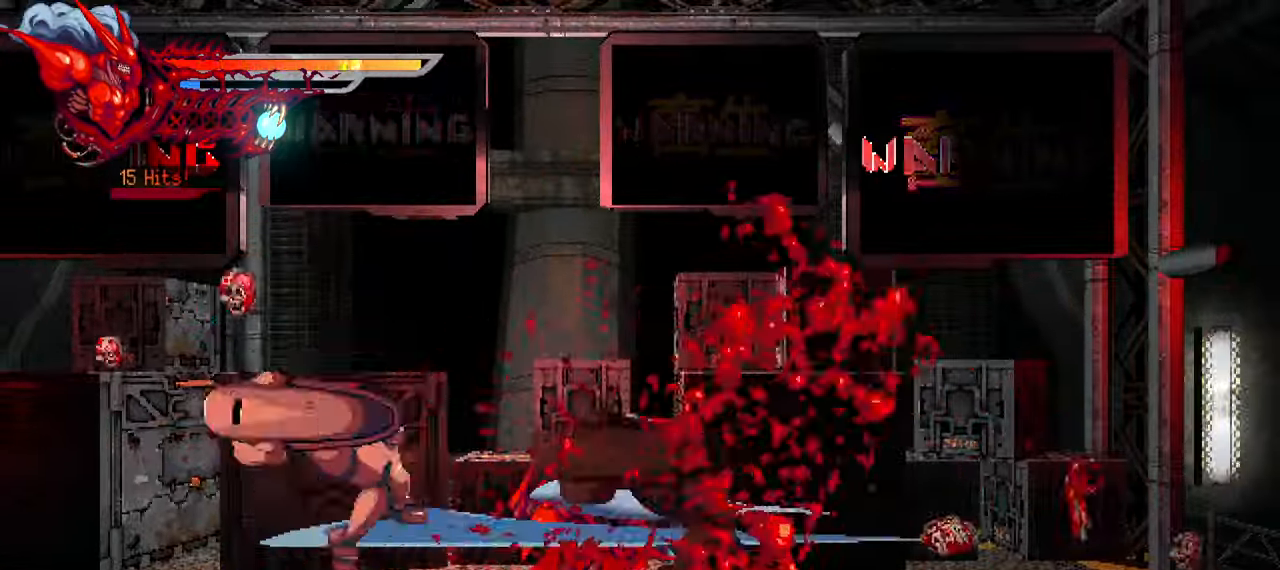
{"dt_ms": 500, "buttons": ["DPAD_LEFT"], "left_stick": "center", "right_stick": "center", "events": [[34, "TRIANGLE", "down"], [117, "TRIANGLE", "up"], [184, "TRIANGLE", "down"], [234, "TRIANGLE", "up"], [250, "L1", "down"], [284, "DPAD_UP", "down"], [367, "DPAD_UP", "up"], [400, "L1", "up"]]}
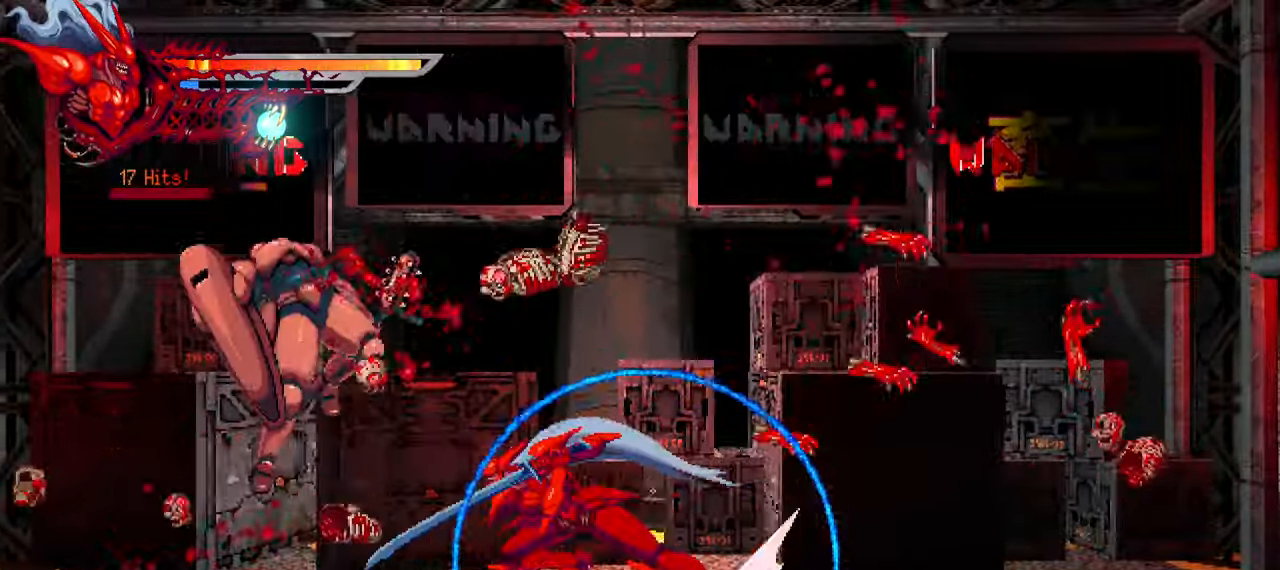
{"dt_ms": 500, "buttons": ["DPAD_LEFT"], "left_stick": "center", "right_stick": "center", "events": []}
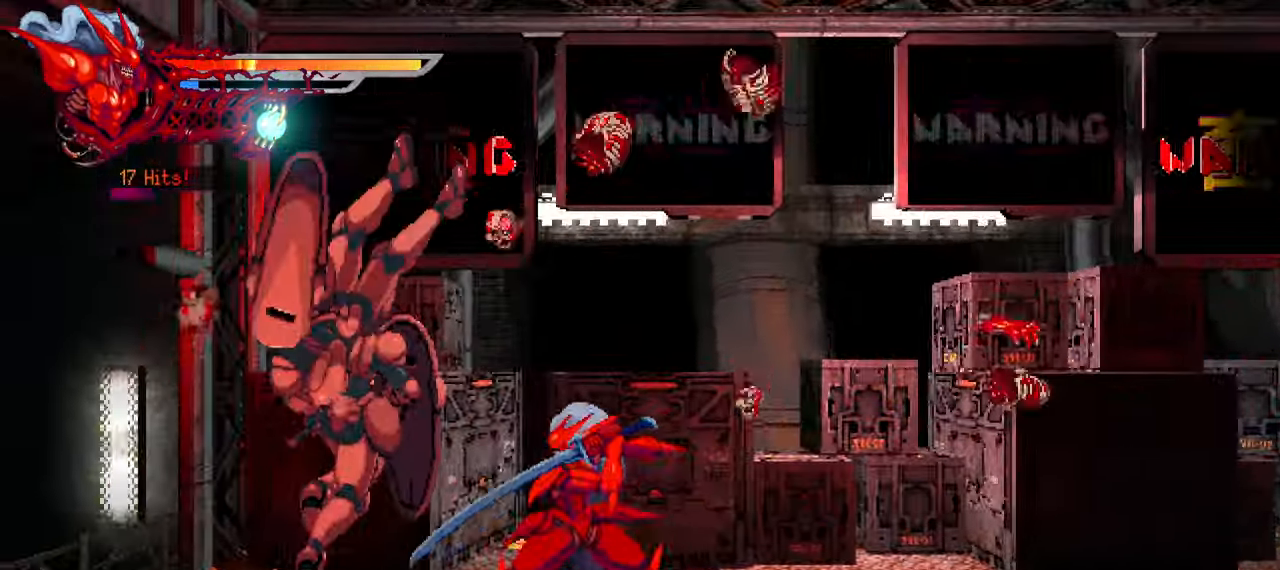
{"dt_ms": 500, "buttons": ["TRIANGLE", "DPAD_LEFT"], "left_stick": "center", "right_stick": "center", "events": [[34, "SQUARE", "down"], [117, "SQUARE", "up"], [184, "SQUARE", "down"], [250, "SQUARE", "up"], [334, "TRIANGLE", "down"], [417, "TRIANGLE", "up"], [467, "TRIANGLE", "down"]]}
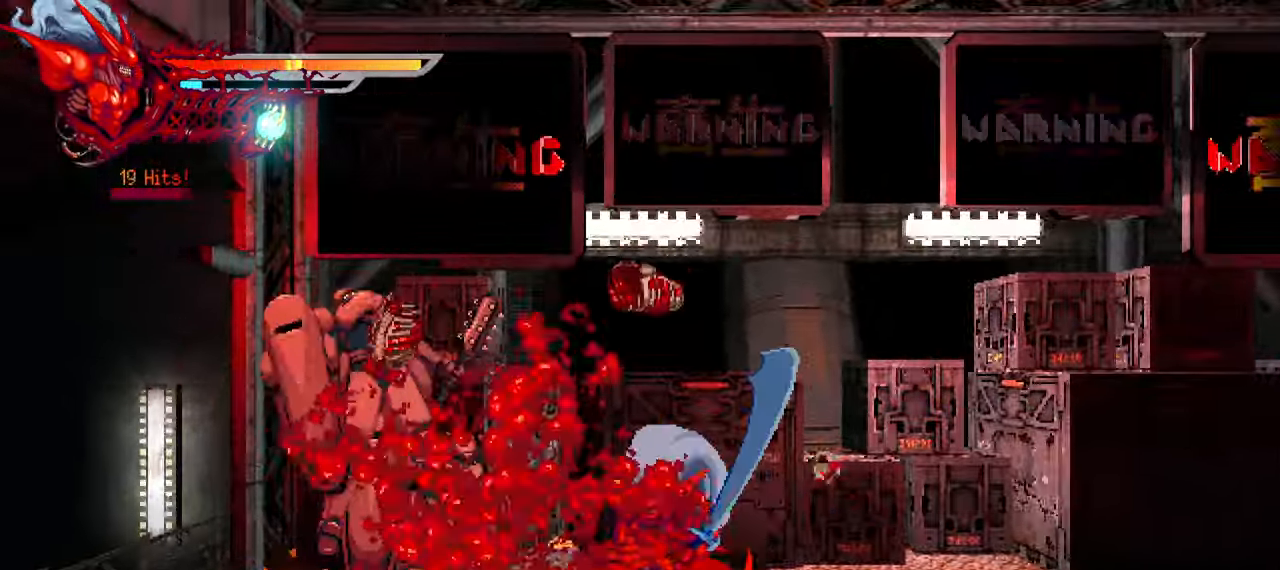
{"dt_ms": 1000, "buttons": ["DPAD_RIGHT"], "left_stick": "center", "right_stick": "up-right"}
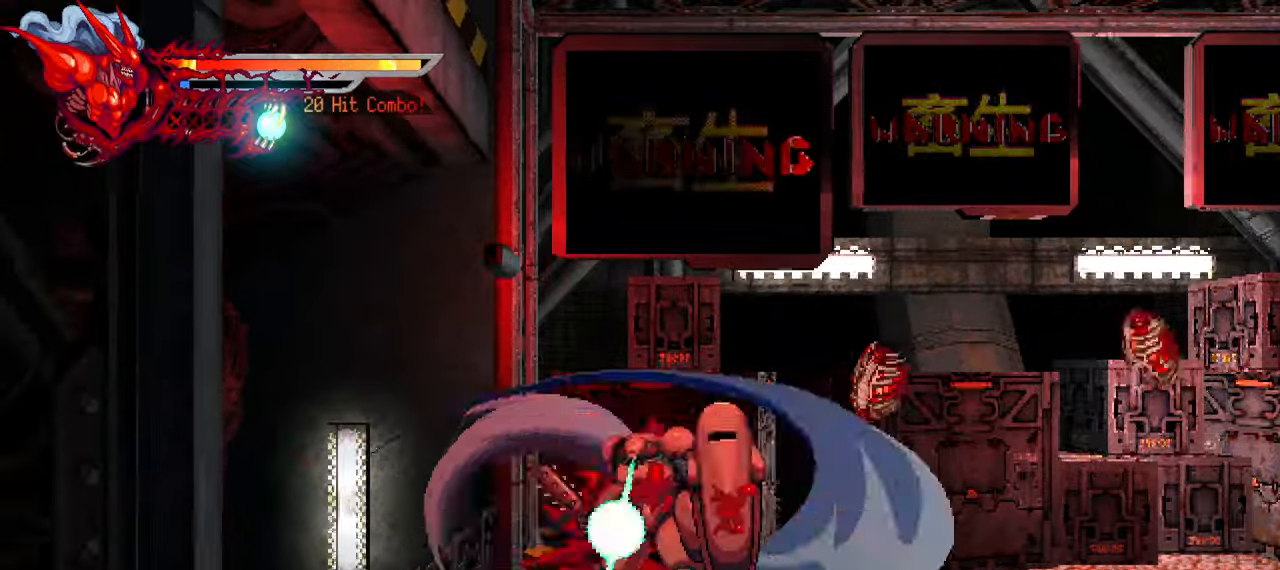
{"dt_ms": 500, "buttons": ["DPAD_RIGHT"], "left_stick": "center", "right_stick": "center"}
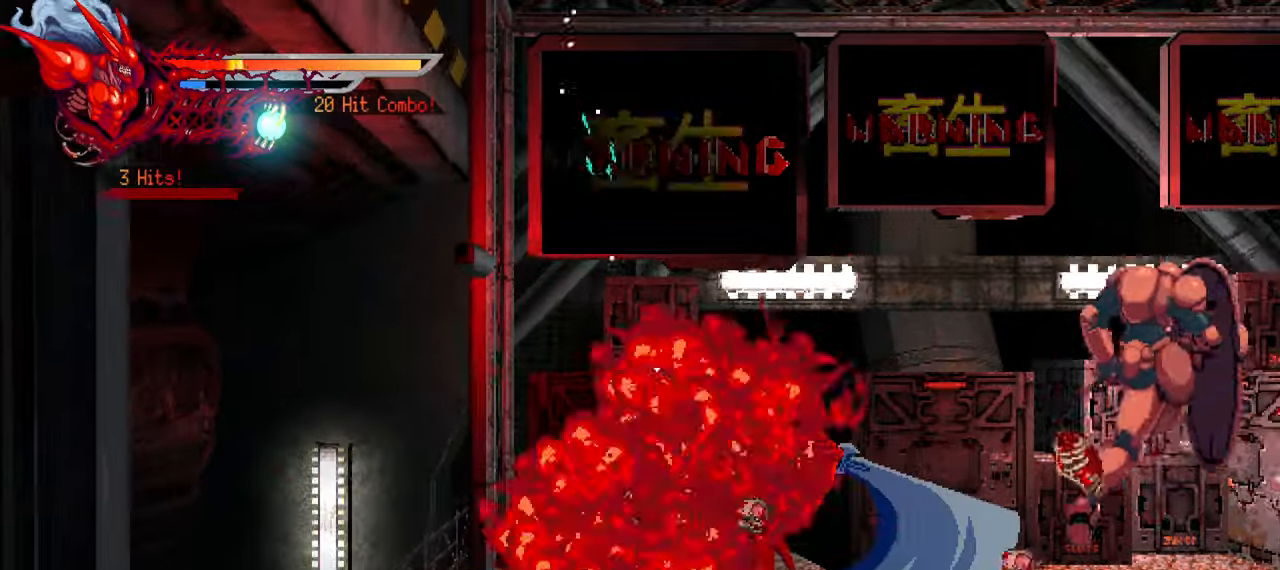
{"dt_ms": 1000, "buttons": ["DPAD_RIGHT"], "left_stick": "center", "right_stick": "up"}
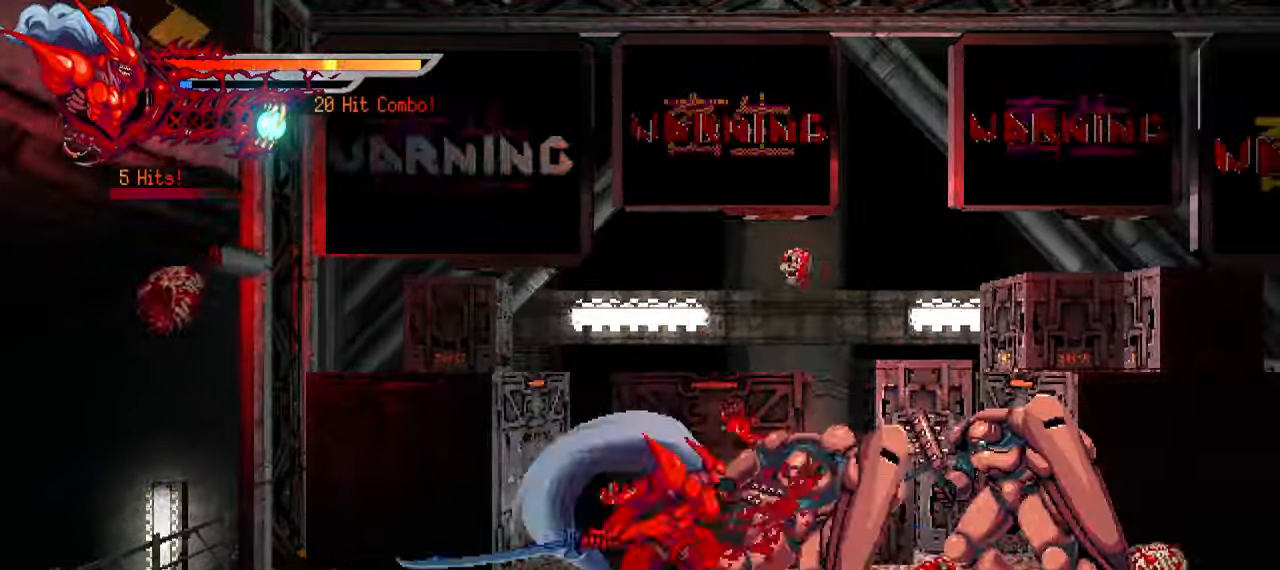
{"dt_ms": 500, "buttons": ["L1", "DPAD_RIGHT"], "left_stick": "center", "right_stick": "up", "events": [[33, "TRIANGLE", "down"], [116, "TRIANGLE", "up"], [183, "TRIANGLE", "down"], [266, "TRIANGLE", "up"], [316, "TRIANGLE", "down"], [416, "L1", "down"], [416, "TRIANGLE", "up"]]}
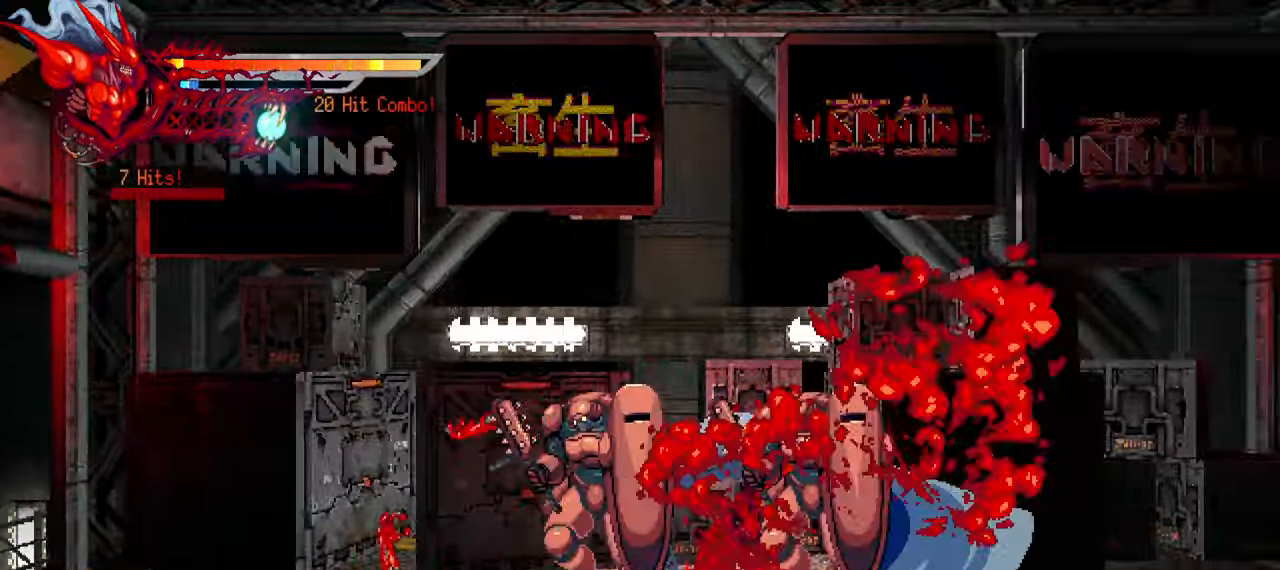
{"dt_ms": 500, "buttons": [], "left_stick": "center", "right_stick": "up", "events": [[50, "L1", "up"], [216, "DPAD_RIGHT", "up"]]}